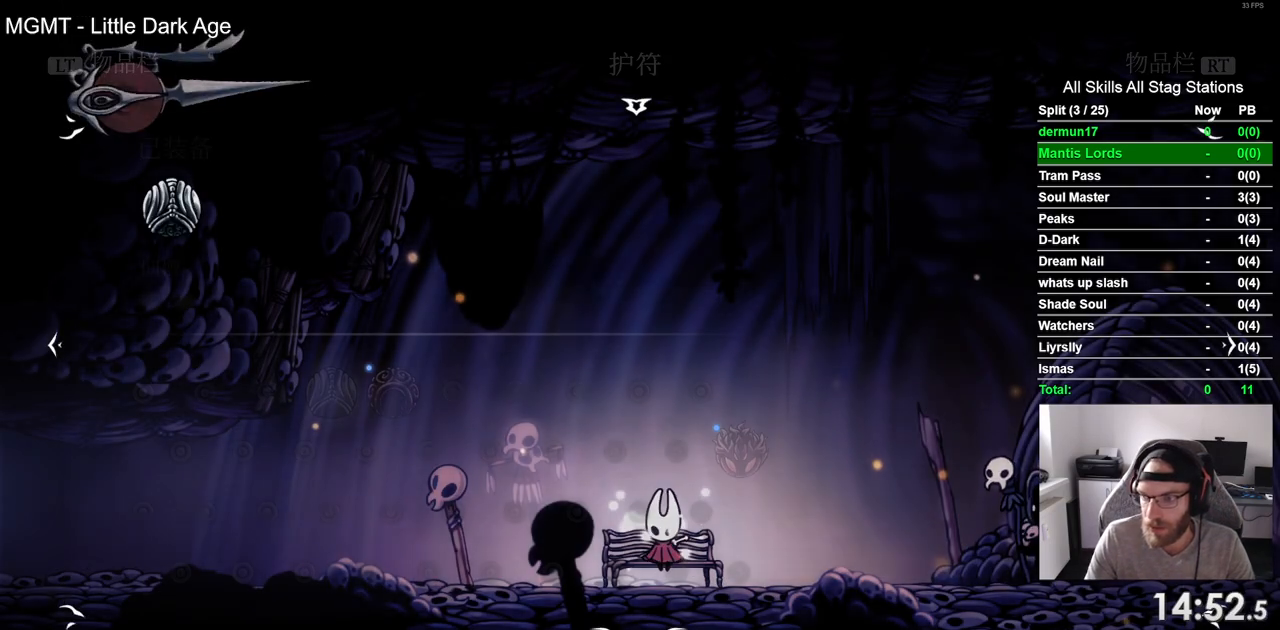
Gameplay with a controller (PlayStation layout); each line is a JSON object with the inputs held at the frame after it. "events" lists button and stick changes between this image and that frame as [ms after this image, input, new state], when the widget could be followed in between. Not read: R1.
{"buttons": ["DPAD_RIGHT"], "left_stick": "center", "right_stick": "center", "events": [[433, "DPAD_RIGHT", "down"]]}
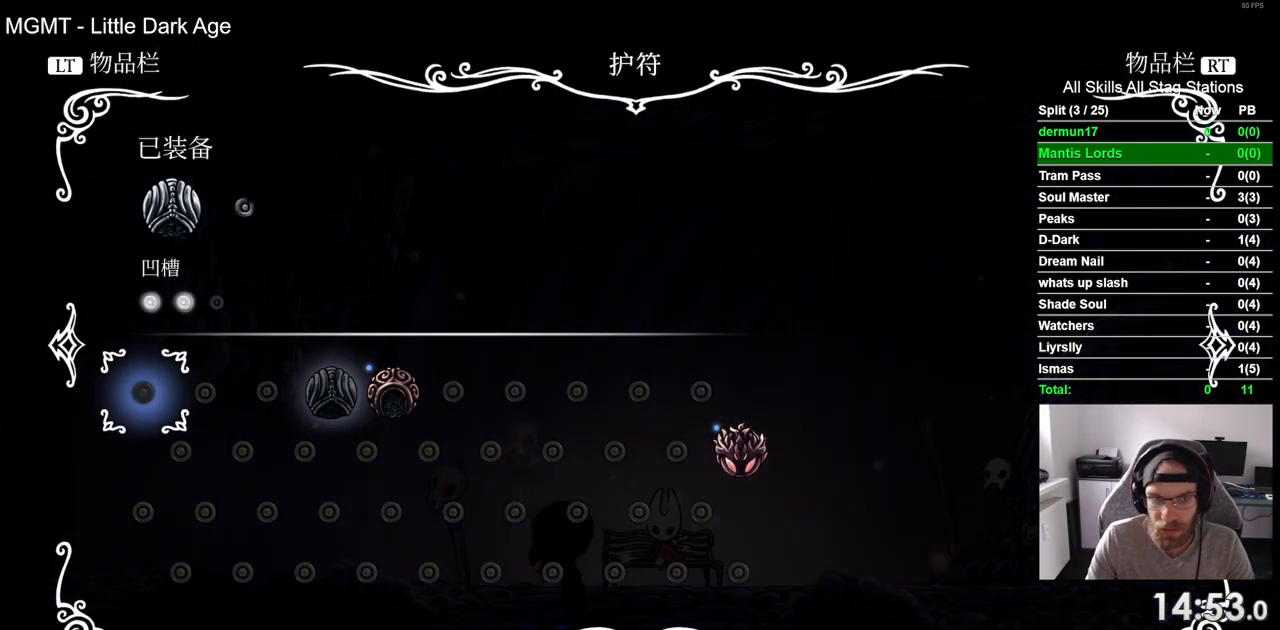
{"buttons": [], "left_stick": "center", "right_stick": "center", "events": [[50, "DPAD_RIGHT", "up"], [150, "DPAD_RIGHT", "down"], [250, "DPAD_RIGHT", "up"], [333, "DPAD_RIGHT", "down"], [433, "DPAD_RIGHT", "up"]]}
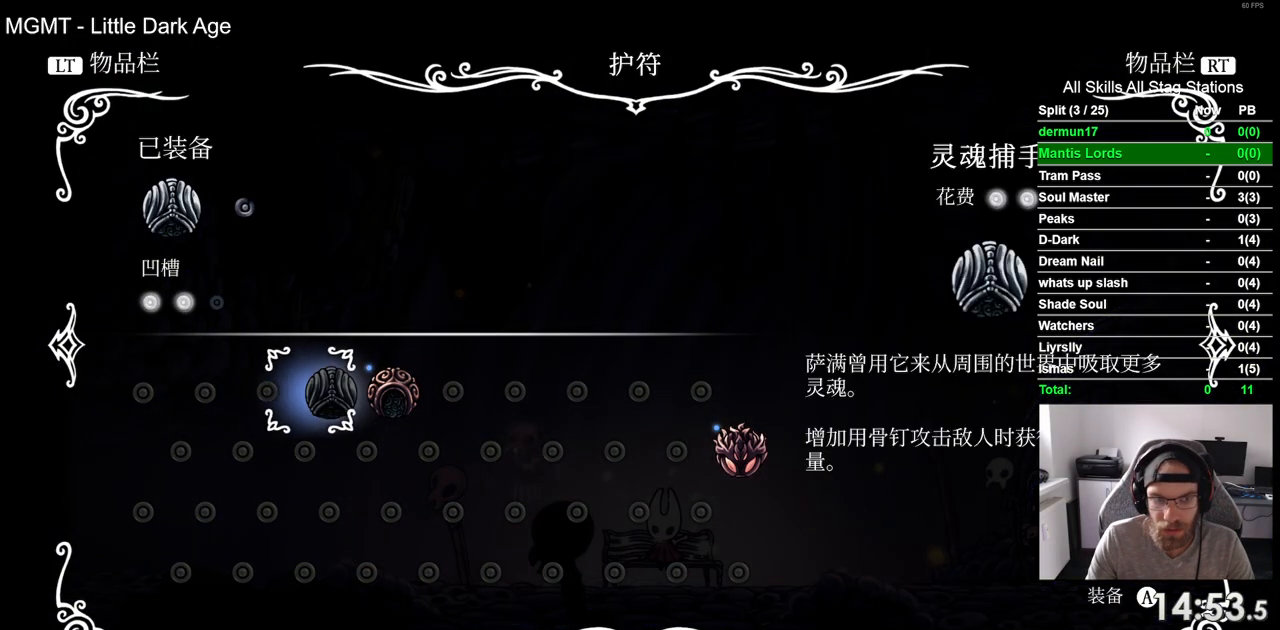
{"buttons": [], "left_stick": "center", "right_stick": "center", "events": [[33, "DPAD_RIGHT", "down"], [150, "DPAD_RIGHT", "up"], [350, "CROSS", "down"], [467, "CROSS", "up"]]}
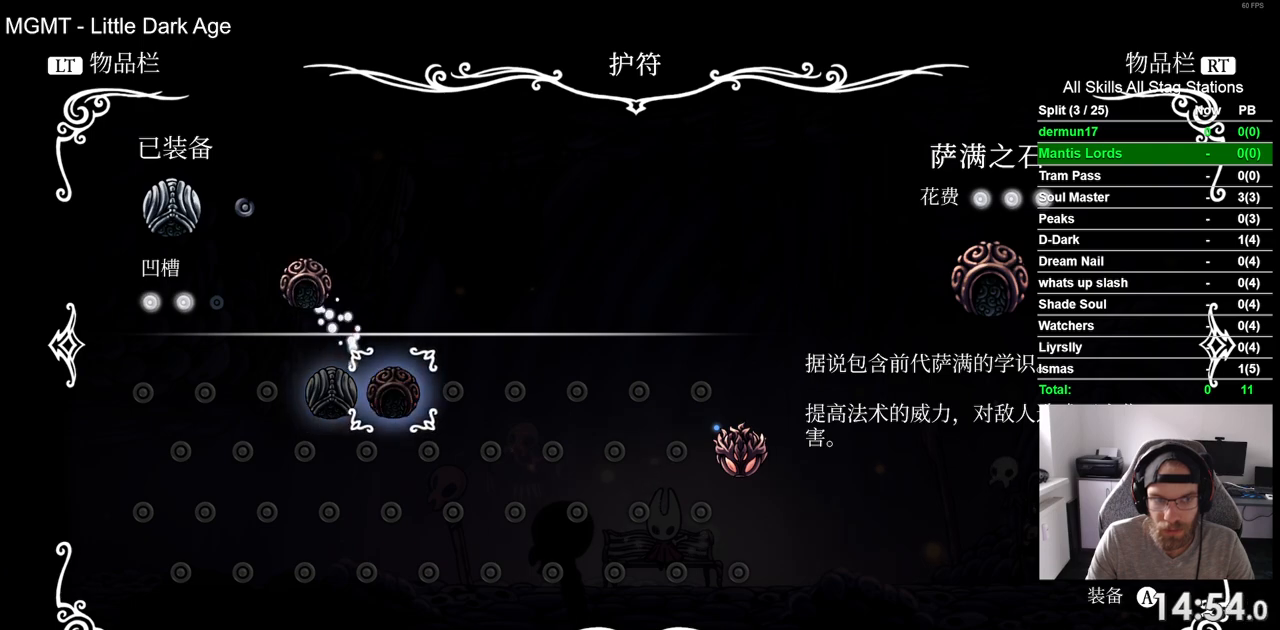
{"buttons": [], "left_stick": "center", "right_stick": "center", "events": []}
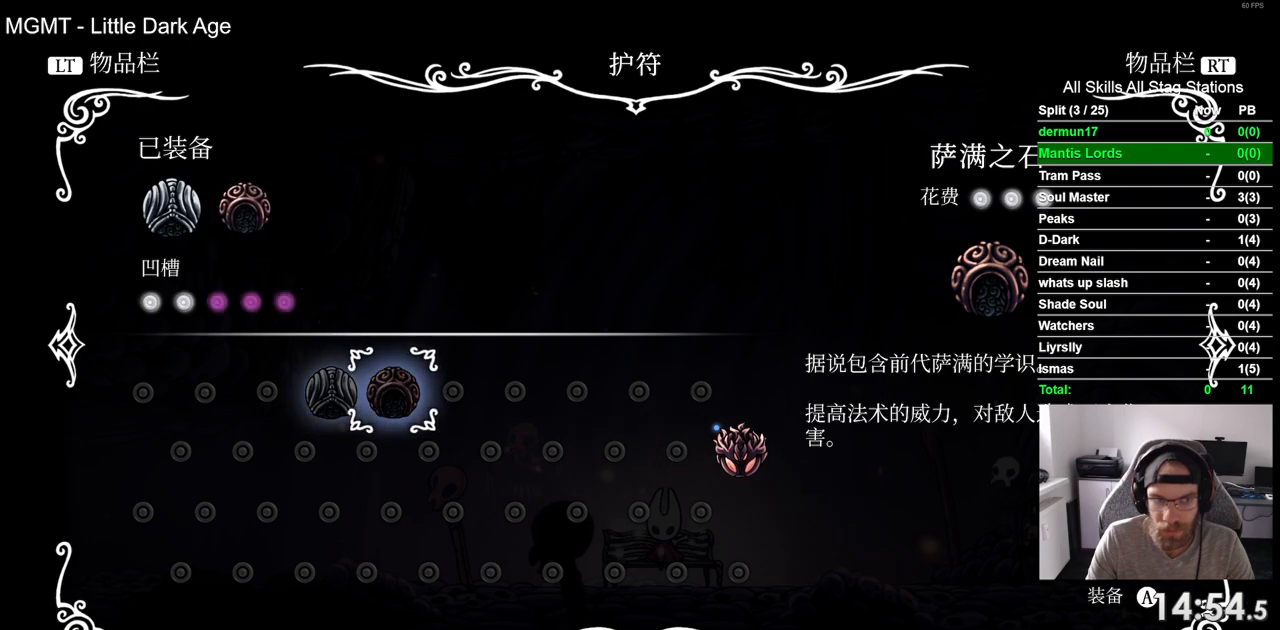
{"buttons": [], "left_stick": "center", "right_stick": "center", "events": [[100, "CROSS", "down"], [233, "CROSS", "up"], [350, "CROSS", "down"], [450, "CROSS", "up"]]}
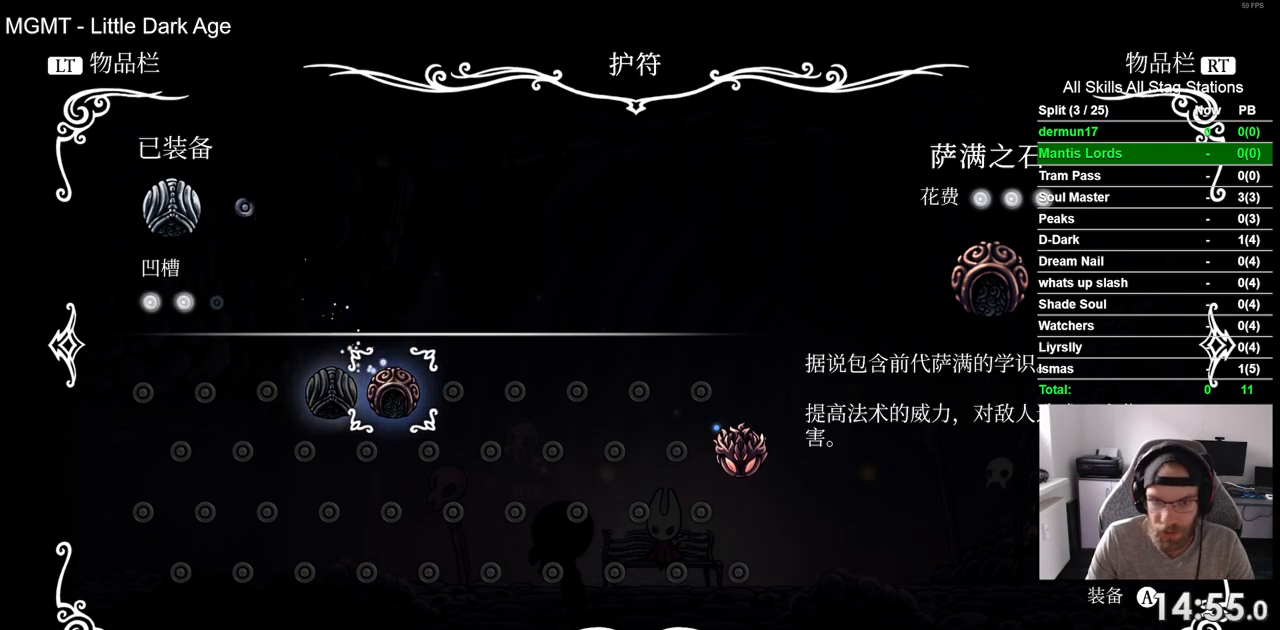
{"buttons": ["CROSS"], "left_stick": "center", "right_stick": "center", "events": [[50, "CROSS", "down"], [133, "CROSS", "up"], [250, "CROSS", "down"], [350, "CROSS", "up"], [467, "CROSS", "down"]]}
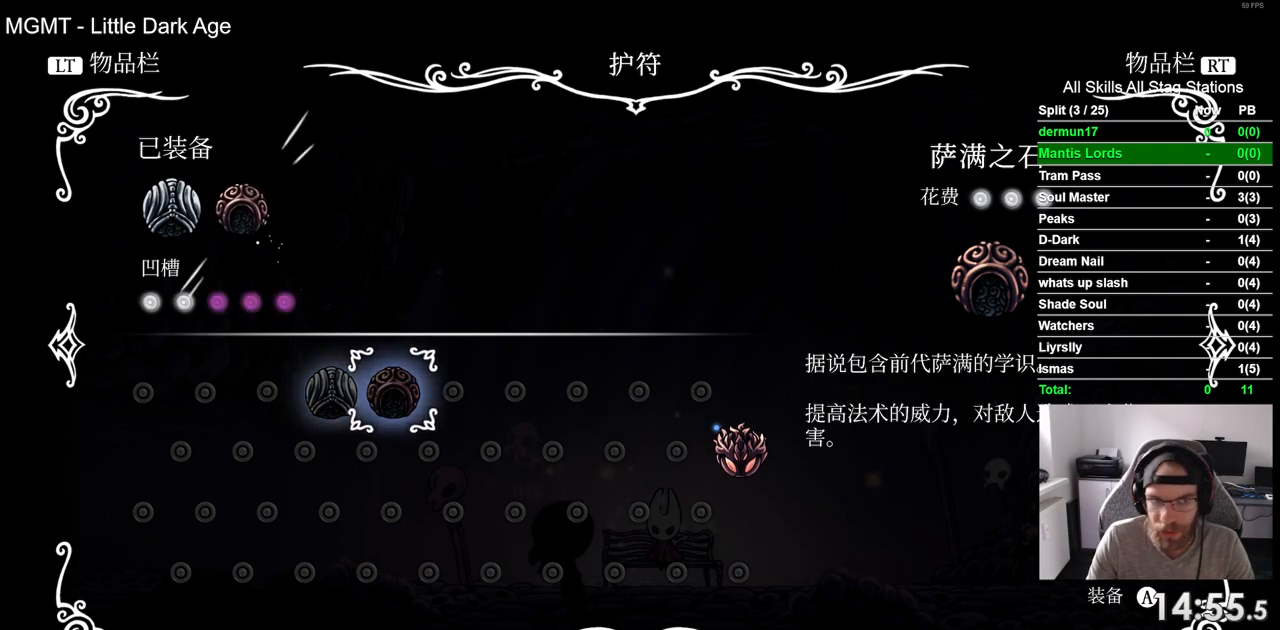
{"buttons": ["CROSS"], "left_stick": "center", "right_stick": "center", "events": [[67, "CROSS", "up"], [183, "CROSS", "down"], [283, "CROSS", "up"], [383, "CROSS", "down"]]}
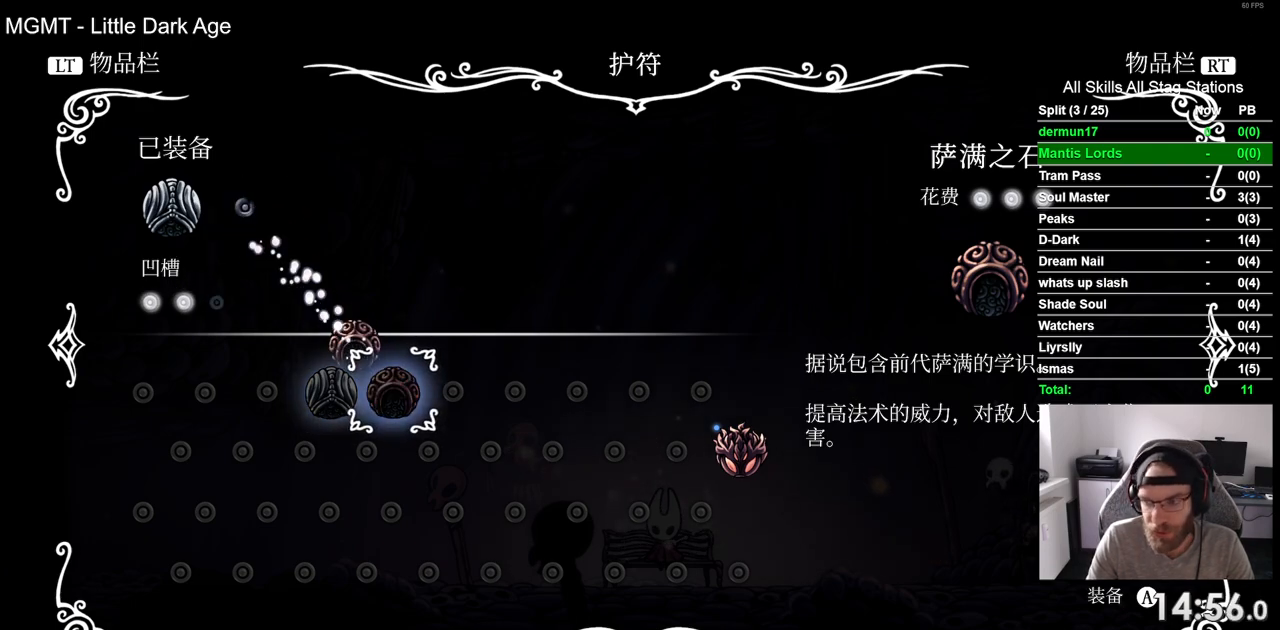
{"buttons": [], "left_stick": "center", "right_stick": "center", "events": [[17, "CROSS", "up"], [100, "CROSS", "down"], [233, "CROSS", "up"], [317, "CROSS", "down"], [450, "CROSS", "up"]]}
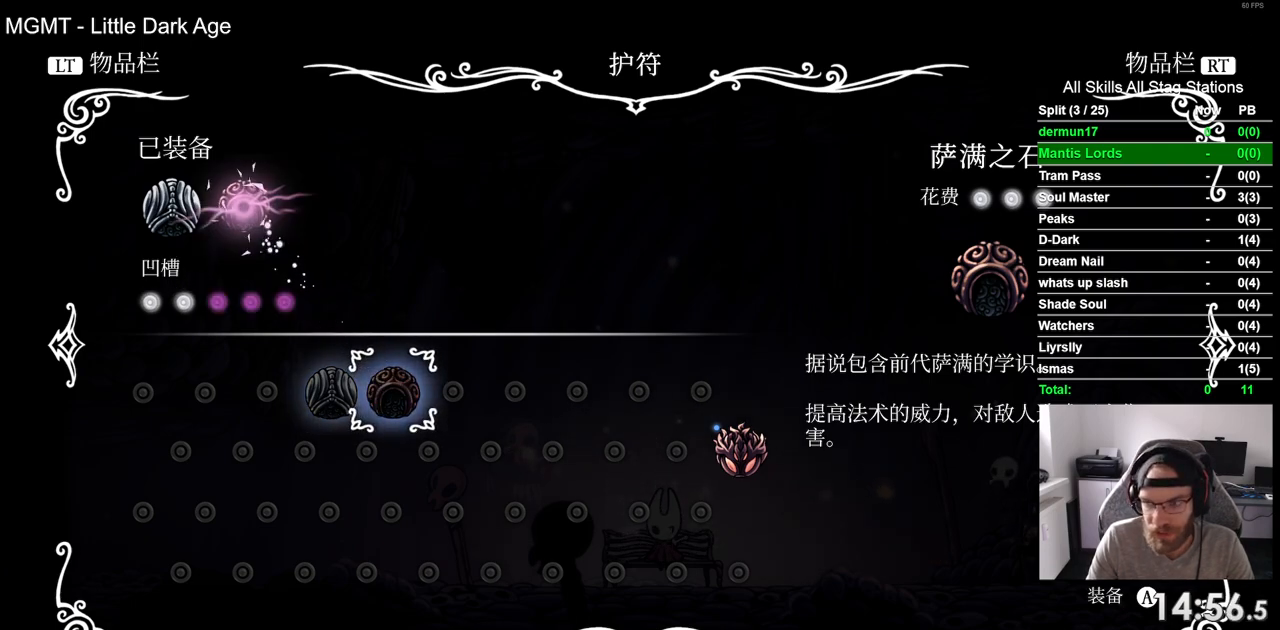
{"buttons": ["CROSS"], "left_stick": "center", "right_stick": "center", "events": [[33, "CROSS", "down"], [167, "CROSS", "up"], [267, "CROSS", "down"], [367, "CROSS", "up"], [500, "CROSS", "down"]]}
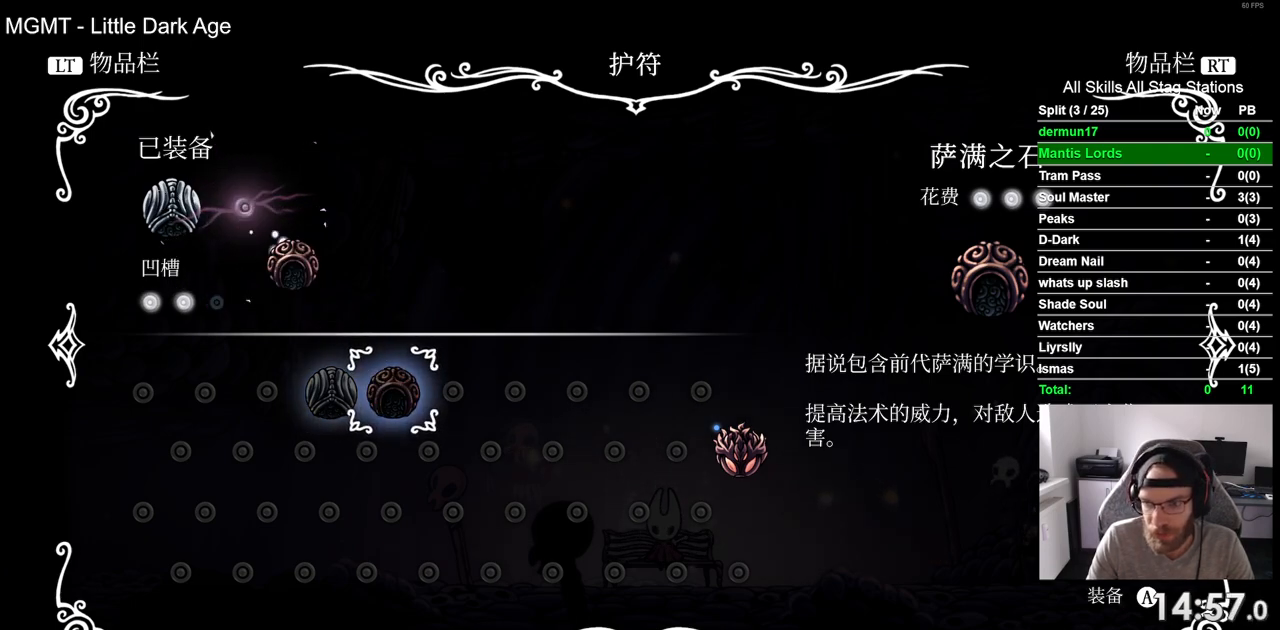
{"buttons": ["CROSS"], "left_stick": "center", "right_stick": "center", "events": [[100, "CROSS", "up"], [200, "CROSS", "down"], [300, "CROSS", "up"], [417, "CROSS", "down"]]}
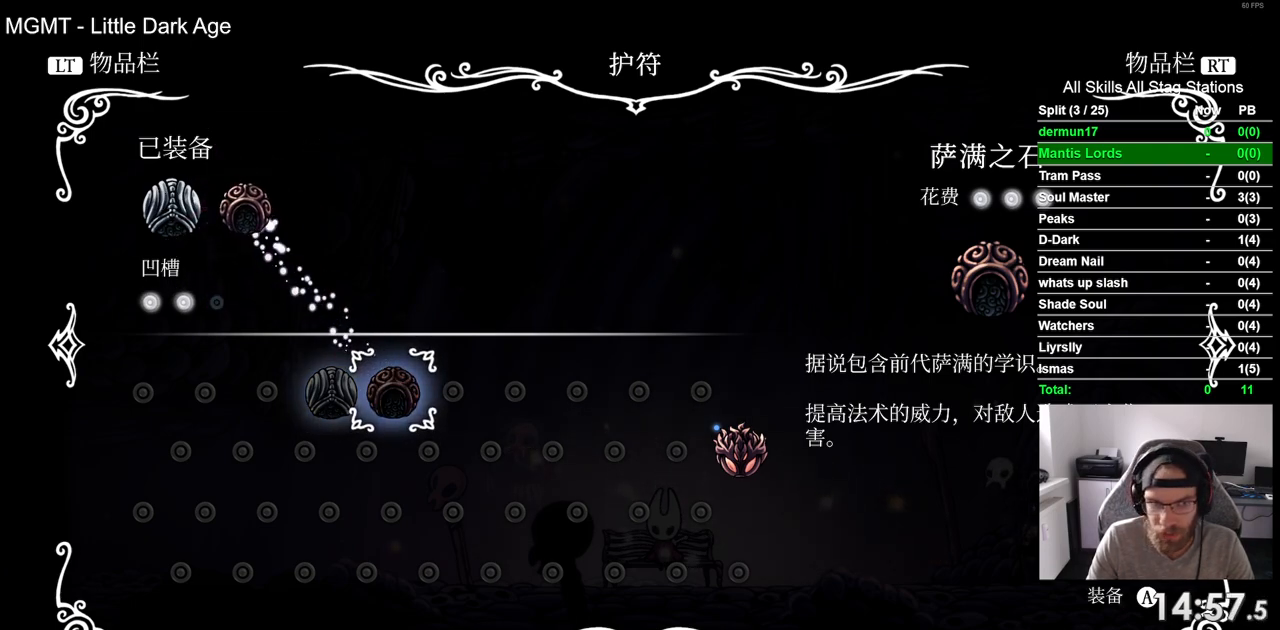
{"buttons": [], "left_stick": "center", "right_stick": "center", "events": [[17, "CROSS", "up"]]}
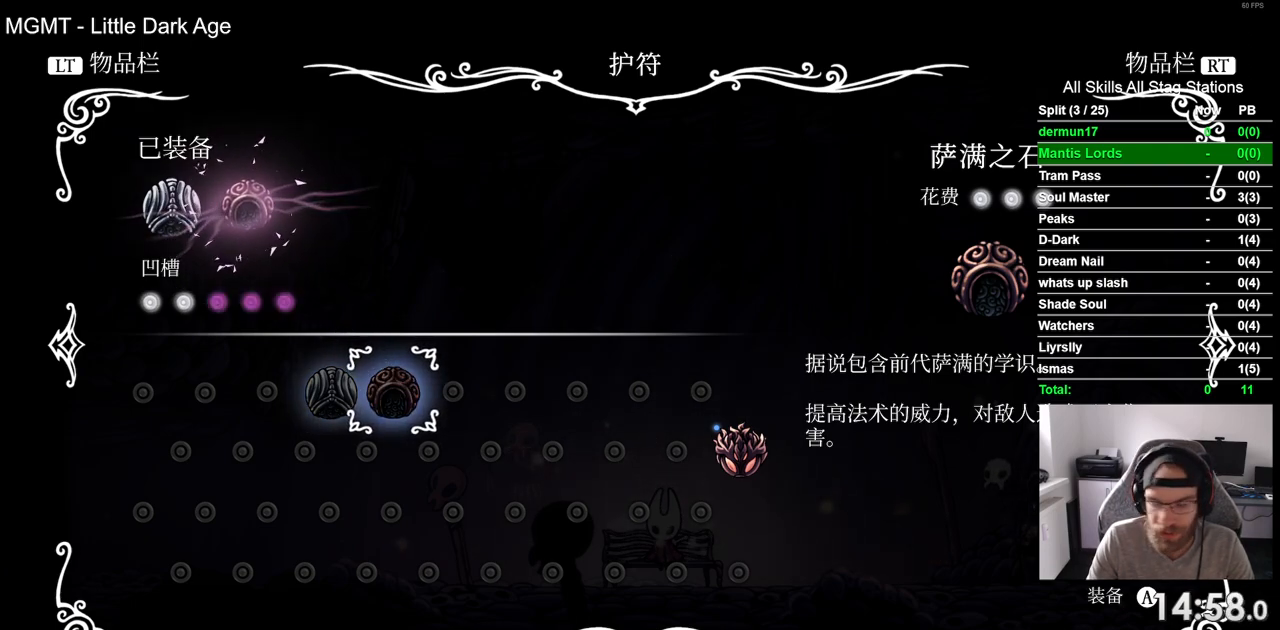
{"buttons": [], "left_stick": "center", "right_stick": "center", "events": [[133, "CROSS", "down"], [250, "CROSS", "up"], [333, "CROSS", "down"], [433, "CROSS", "up"]]}
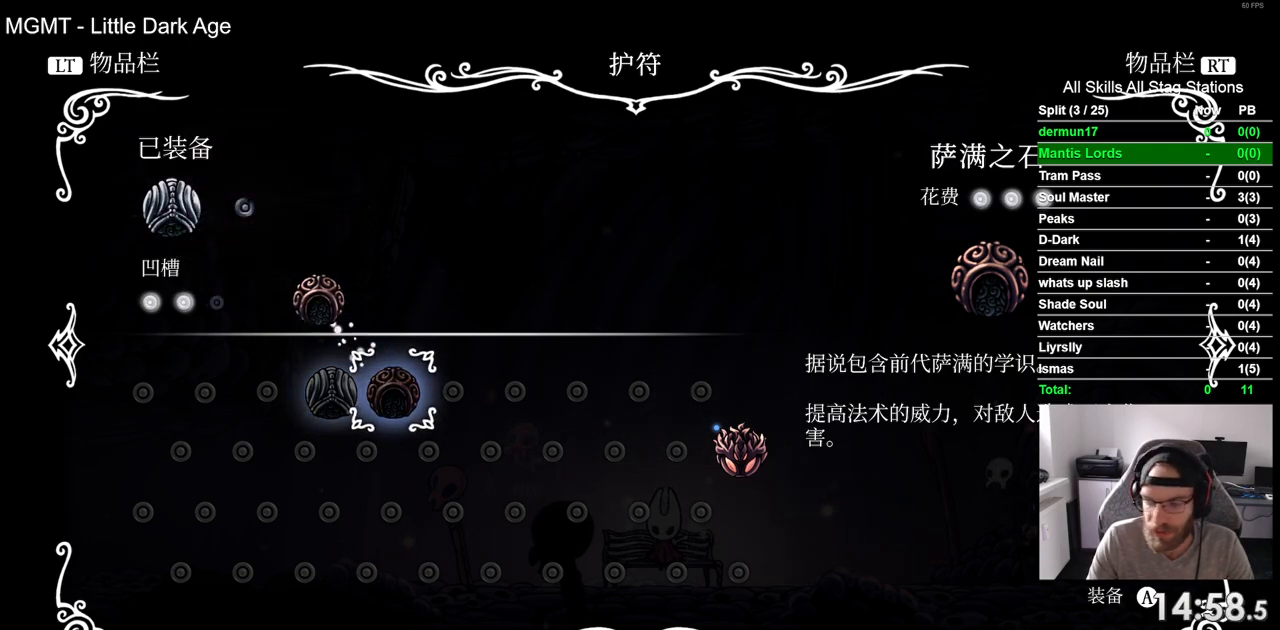
{"buttons": [], "left_stick": "center", "right_stick": "center", "events": []}
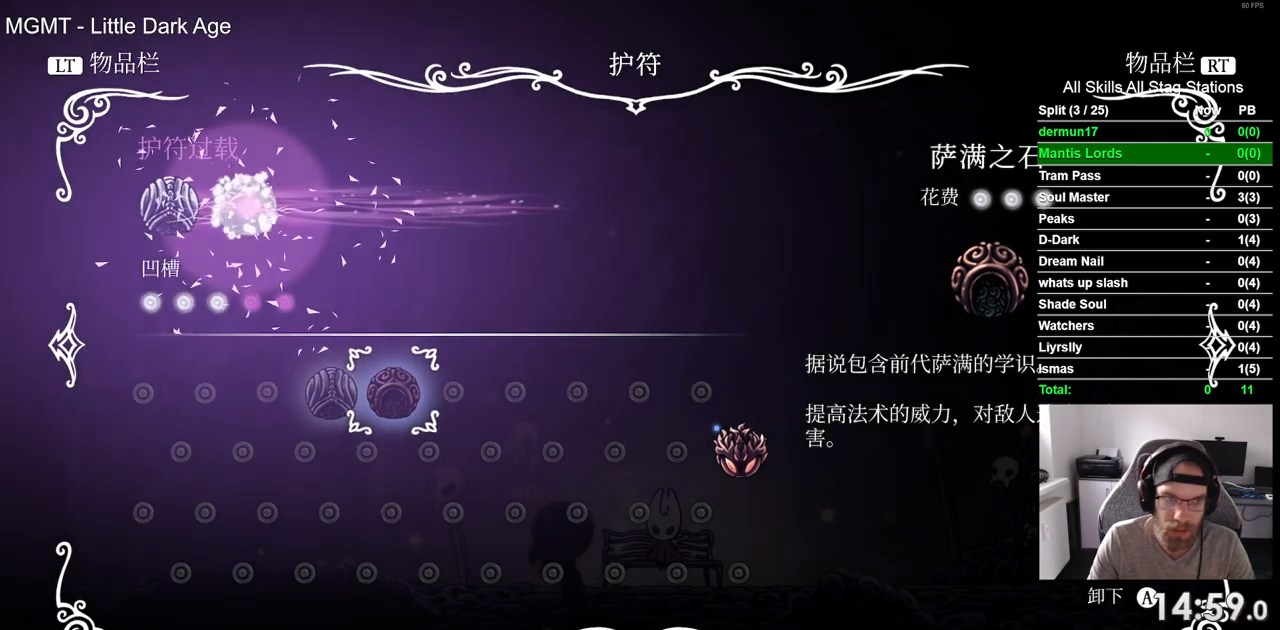
{"buttons": [], "left_stick": "center", "right_stick": "center", "events": [[350, "CIRCLE", "down"], [500, "CIRCLE", "up"]]}
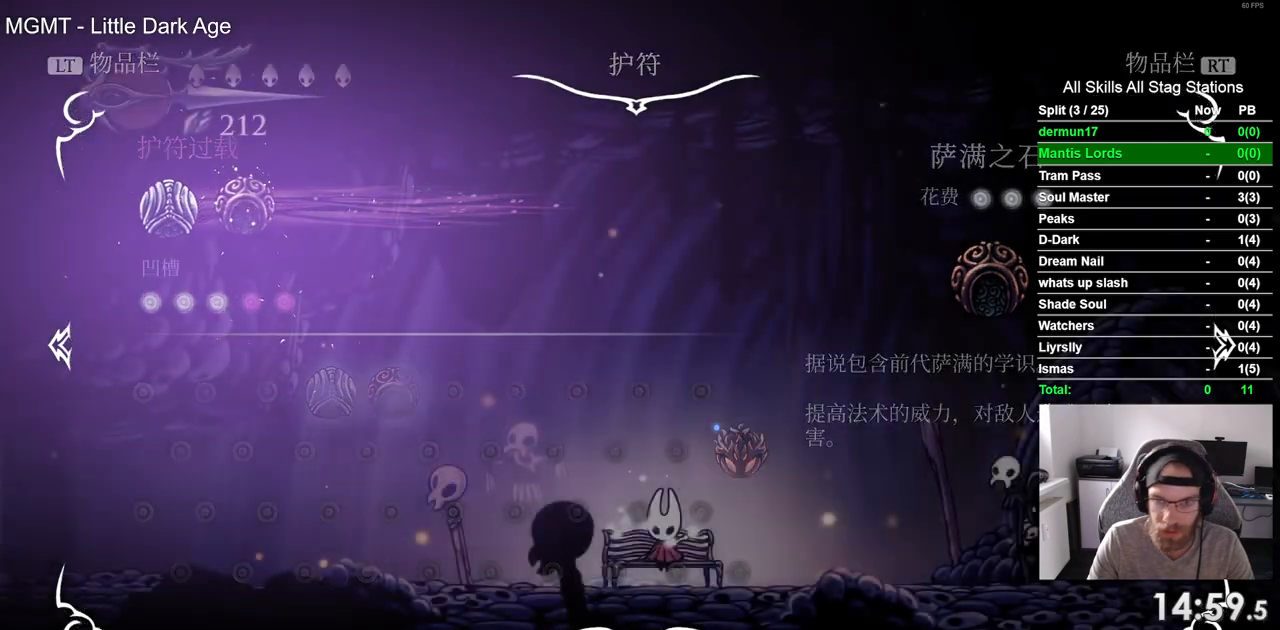
{"buttons": ["DPAD_LEFT"], "left_stick": "center", "right_stick": "center", "events": [[233, "DPAD_DOWN", "down"], [350, "DPAD_DOWN", "up"], [483, "DPAD_LEFT", "down"]]}
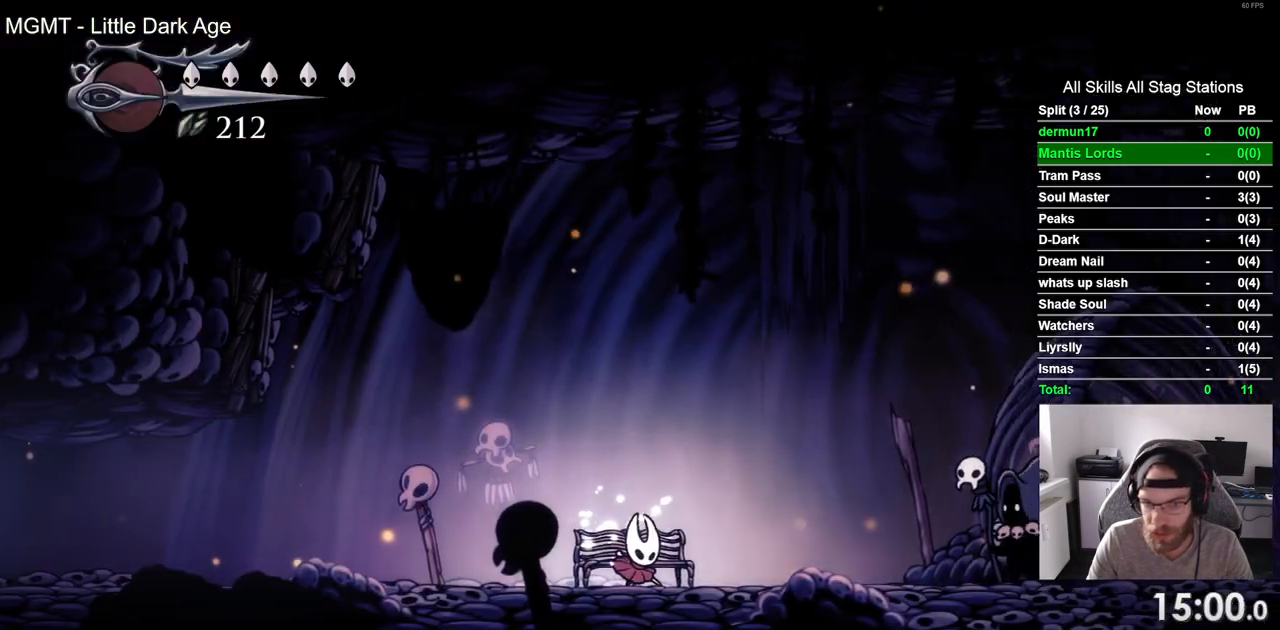
{"buttons": ["DPAD_LEFT"], "left_stick": "center", "right_stick": "center", "events": [[233, "R2", "down"], [450, "R2", "up"]]}
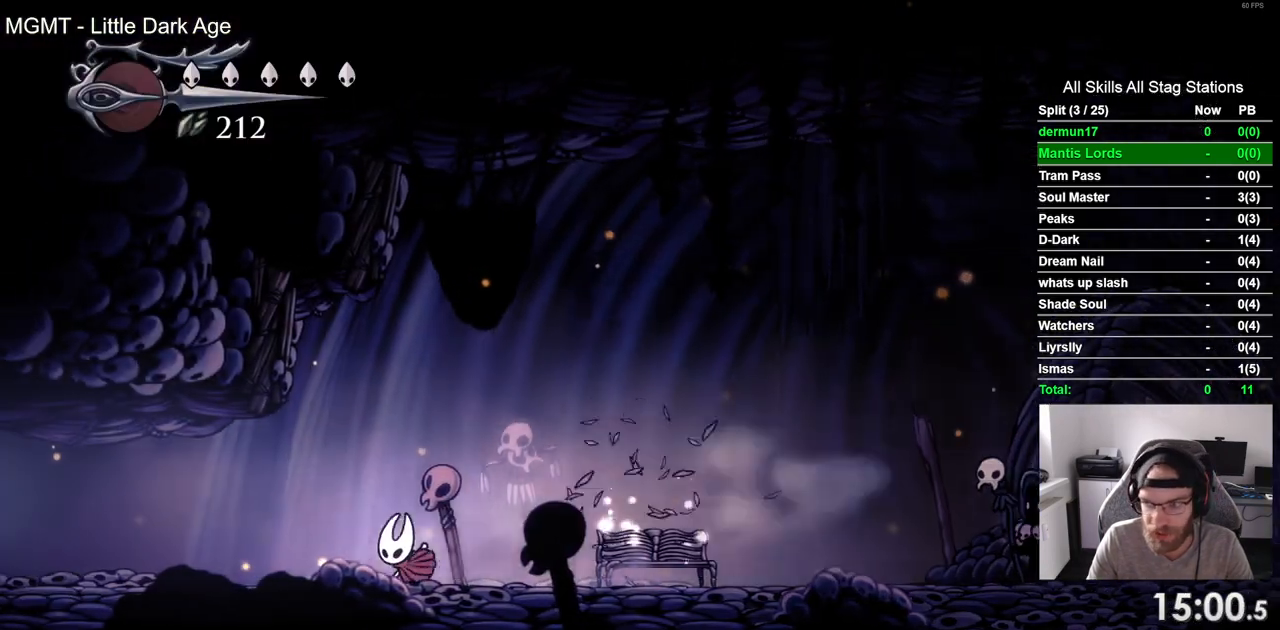
{"buttons": ["DPAD_LEFT"], "left_stick": "center", "right_stick": "center", "events": [[317, "R2", "down"], [500, "R2", "up"]]}
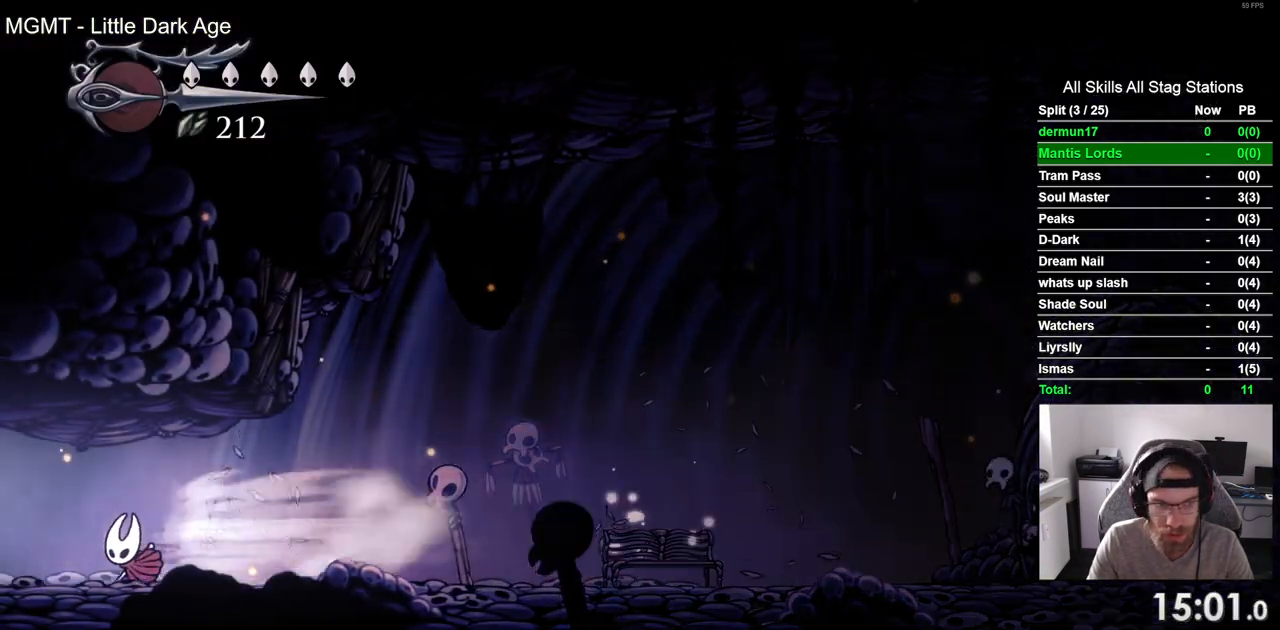
{"buttons": [], "left_stick": "center", "right_stick": "center", "events": [[500, "DPAD_LEFT", "up"]]}
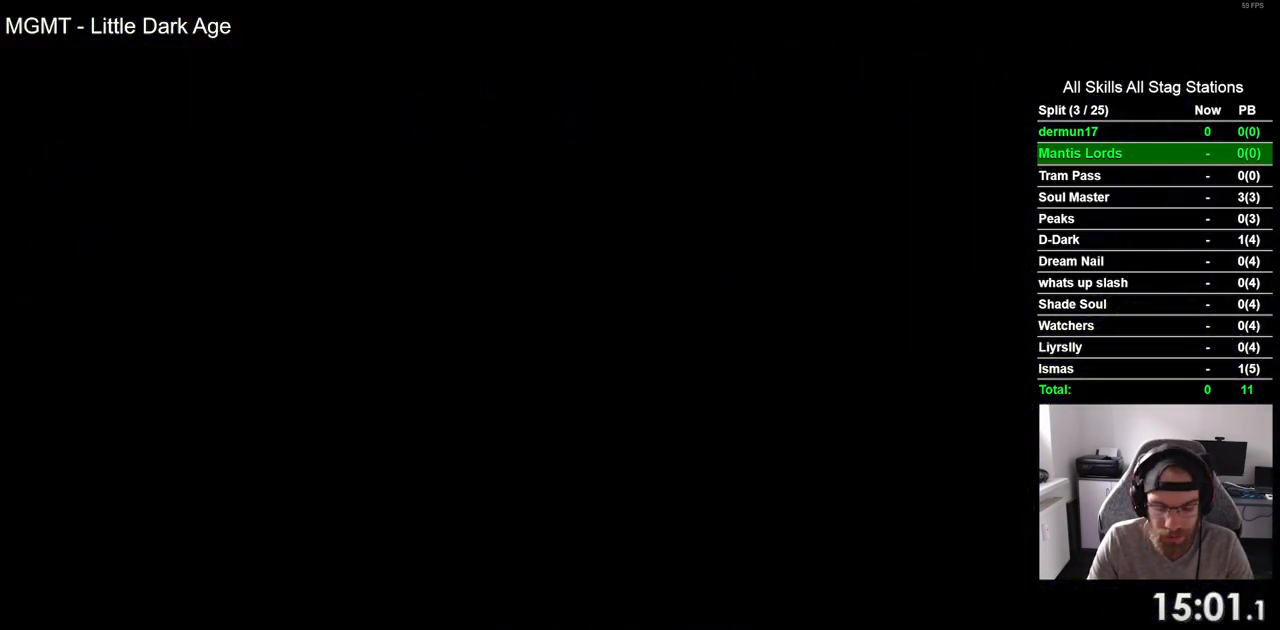
{"buttons": ["DPAD_LEFT"], "left_stick": "center", "right_stick": "center", "events": [[200, "DPAD_LEFT", "down"]]}